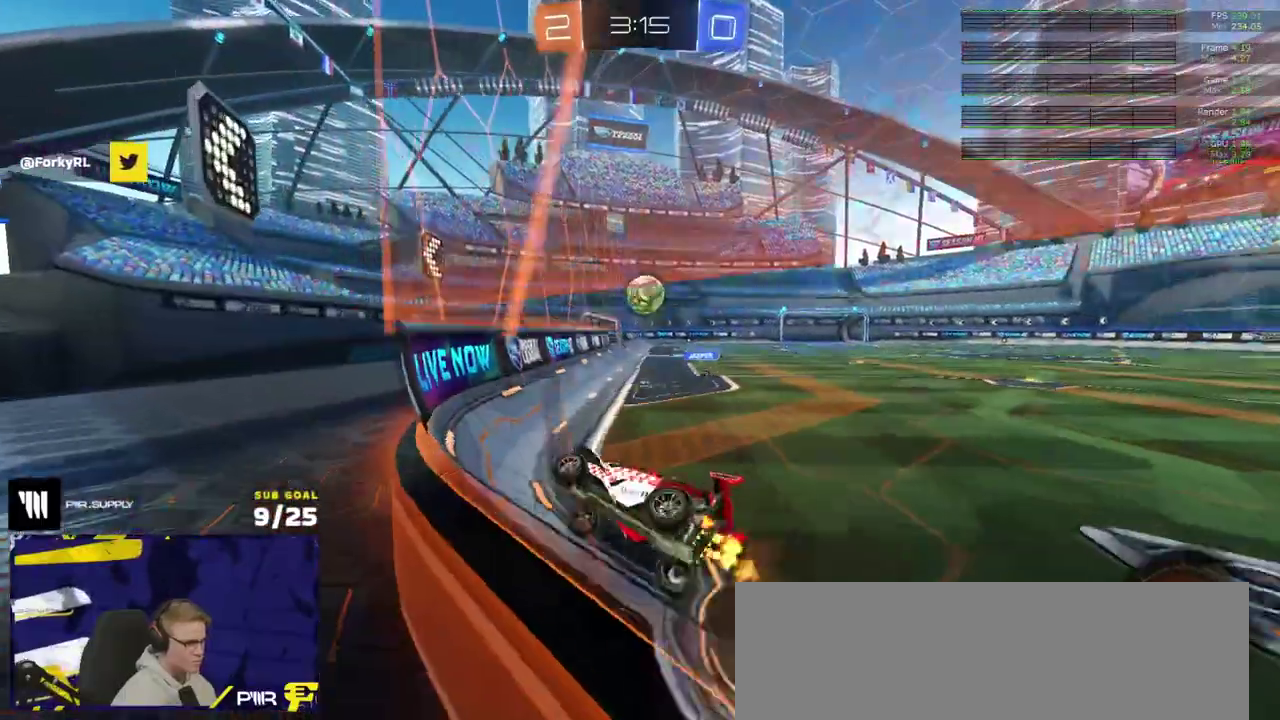
Gameplay with a controller (Xbox layout); each line is a JSON object with the inputs held at the frame after it. "events" lists button and stick changes between this image and that frame as [ms after this image, input, new state], when the widget could be followed in between. Not read: L3.
{"buttons": ["R2"], "right_stick": "center", "events": []}
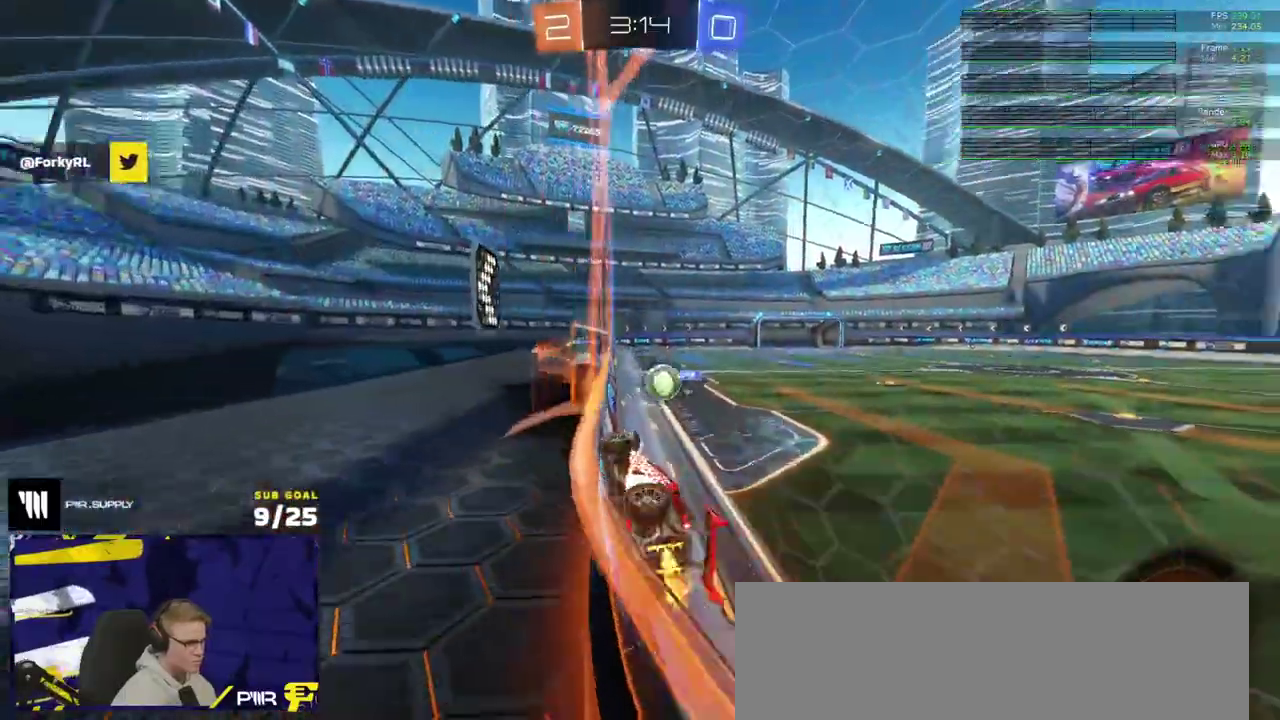
{"buttons": ["A", "L1", "R2"], "right_stick": "center", "events": [[267, "A", "down"], [333, "L1", "down"]]}
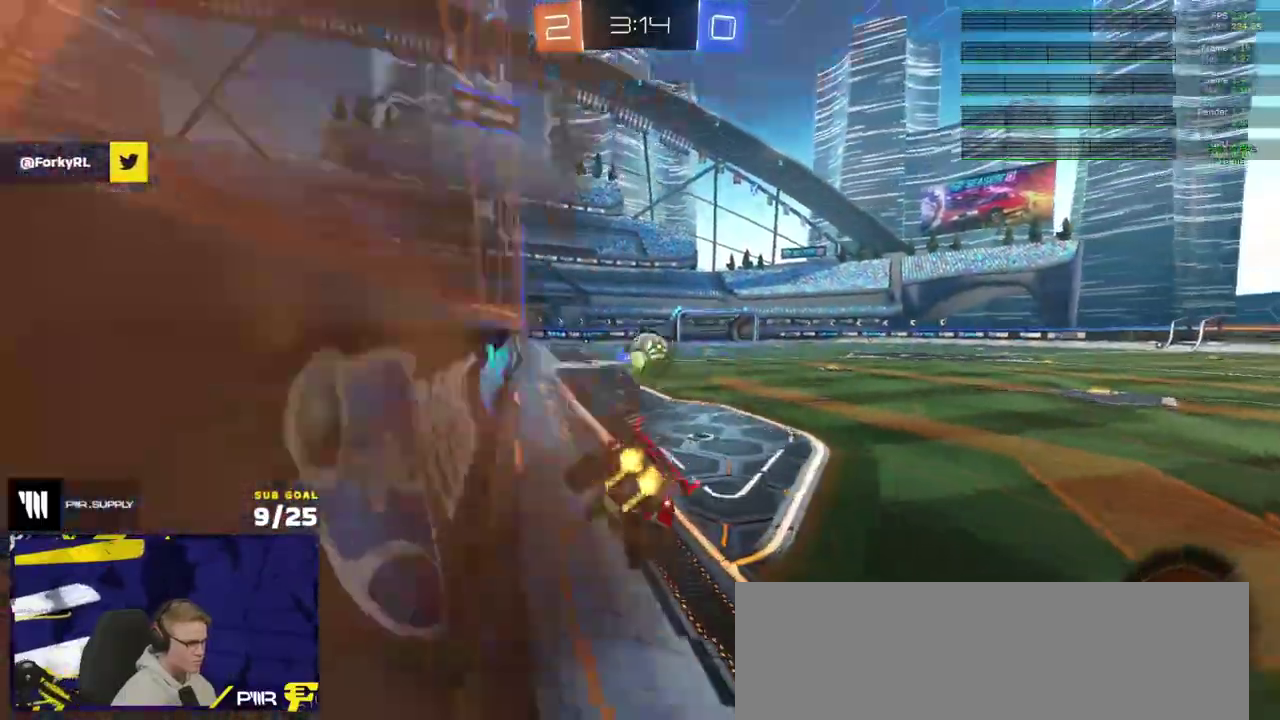
{"buttons": ["R2"], "right_stick": "center", "events": [[17, "A", "up"], [100, "L1", "up"], [150, "A", "down"], [233, "A", "up"]]}
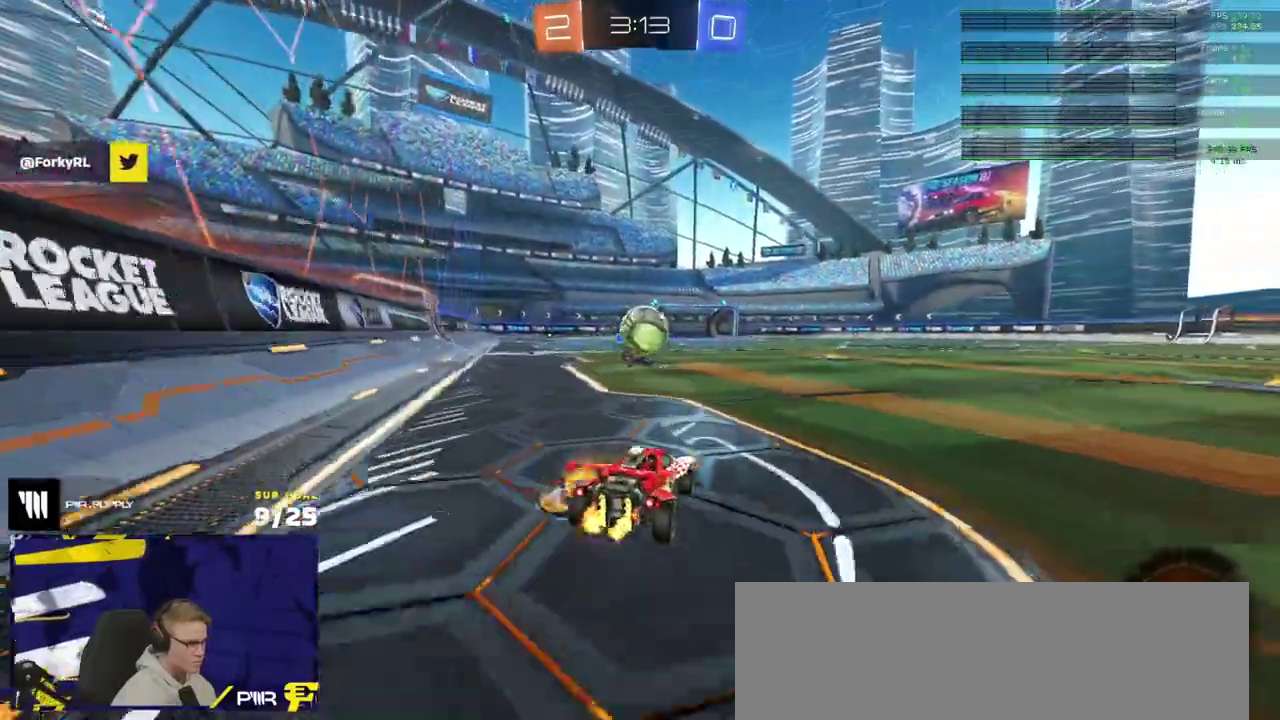
{"buttons": ["R2"], "right_stick": "center", "events": [[217, "R2", "up"], [267, "R2", "down"], [267, "X", "down"], [333, "X", "up"], [433, "Y", "down"], [500, "Y", "up"]]}
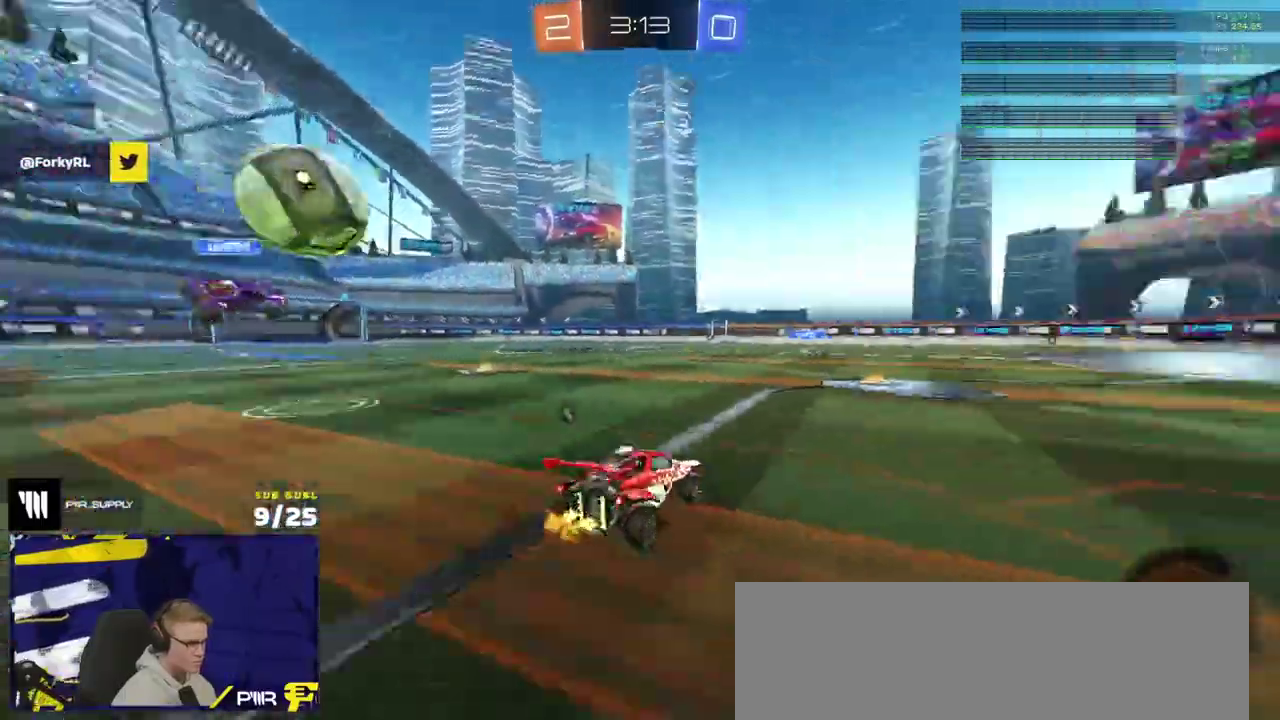
{"buttons": [], "right_stick": "center", "events": [[33, "R2", "up"], [300, "R2", "down"], [433, "R2", "up"], [433, "Y", "down"], [500, "Y", "up"]]}
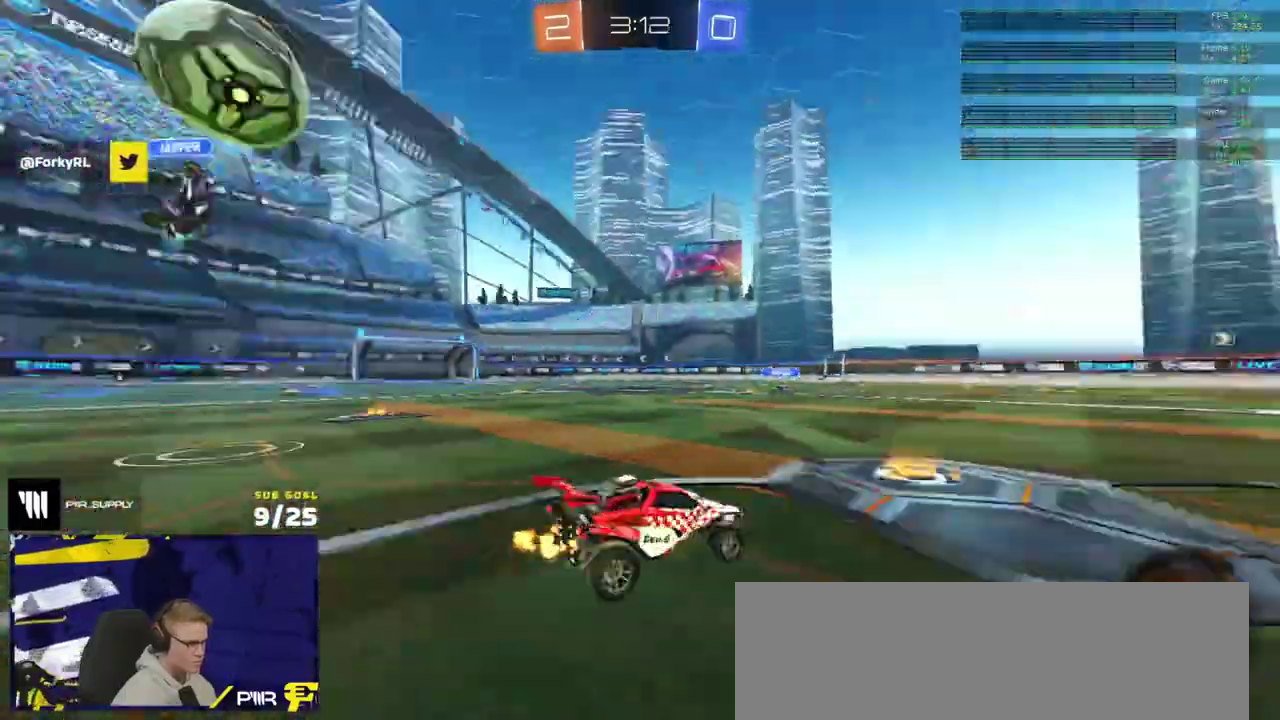
{"buttons": ["A", "L1", "R1"], "right_stick": "center", "events": [[33, "L2", "down"], [150, "A", "down"], [317, "L2", "up"], [450, "R1", "down"], [500, "L1", "down"]]}
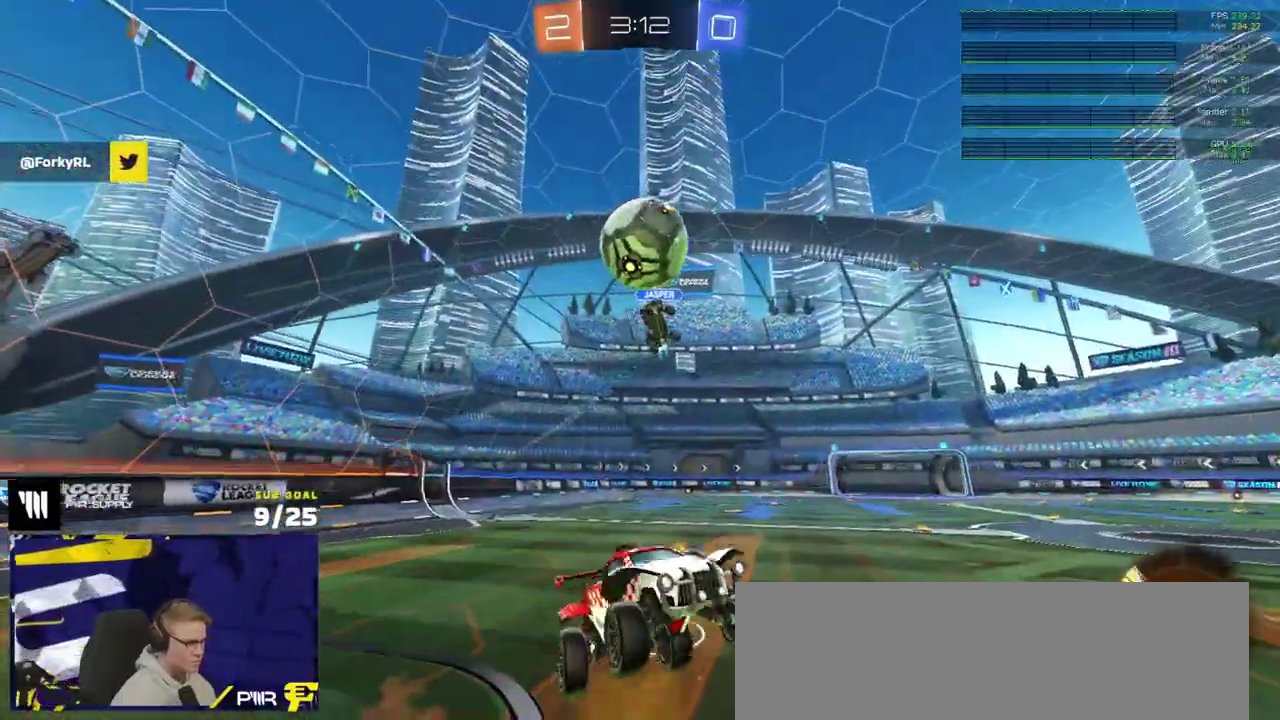
{"buttons": ["R1"], "right_stick": "center", "events": [[100, "A", "up"], [167, "L1", "up"]]}
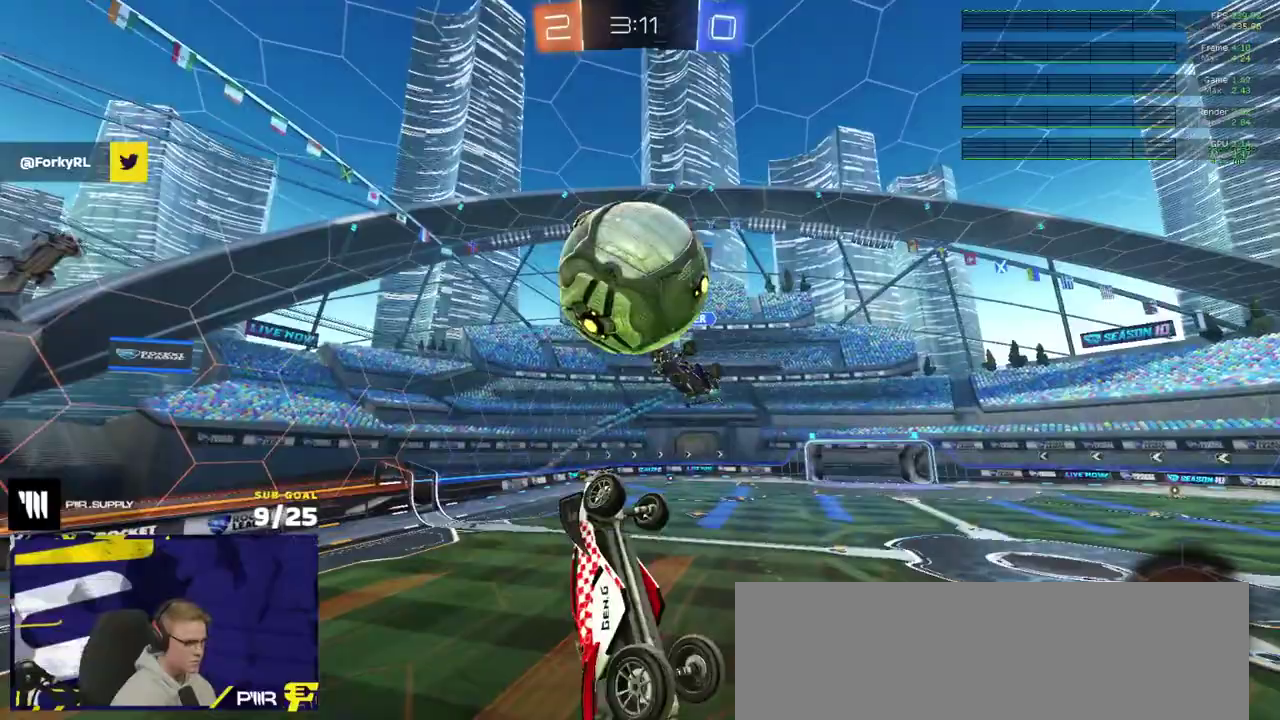
{"buttons": [], "right_stick": "center", "events": [[250, "R1", "up"]]}
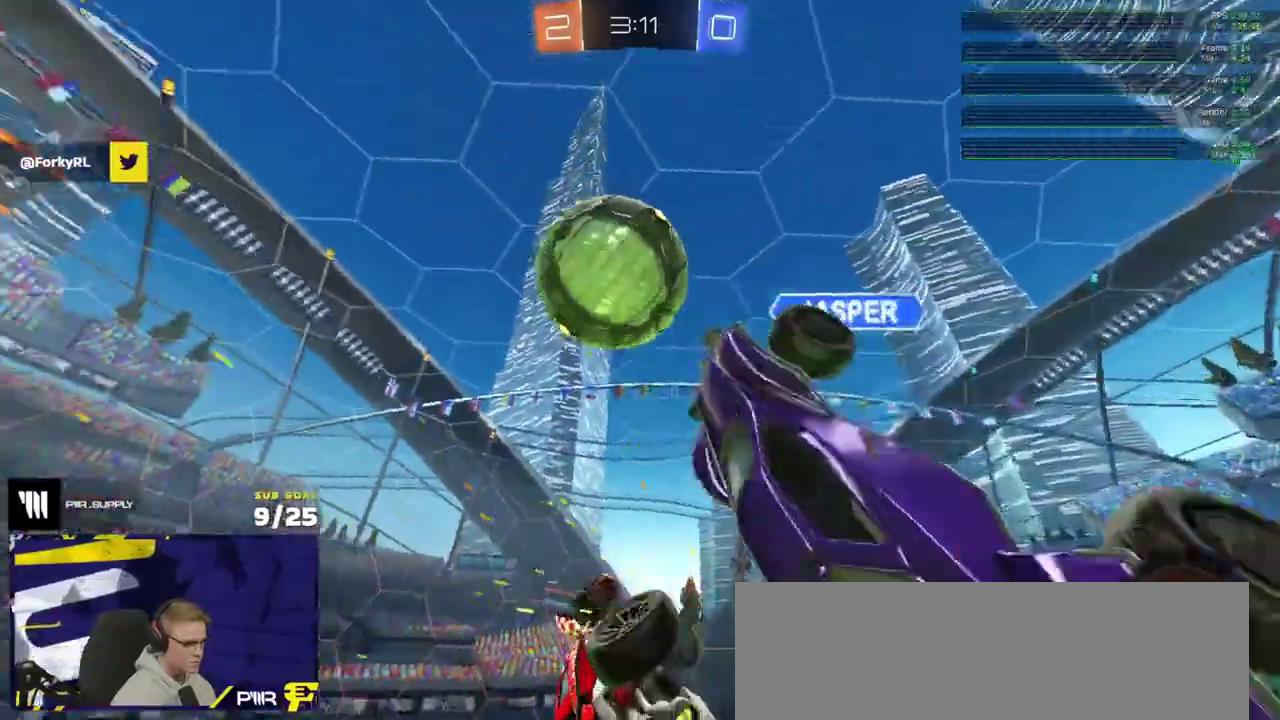
{"buttons": [], "right_stick": "center", "events": []}
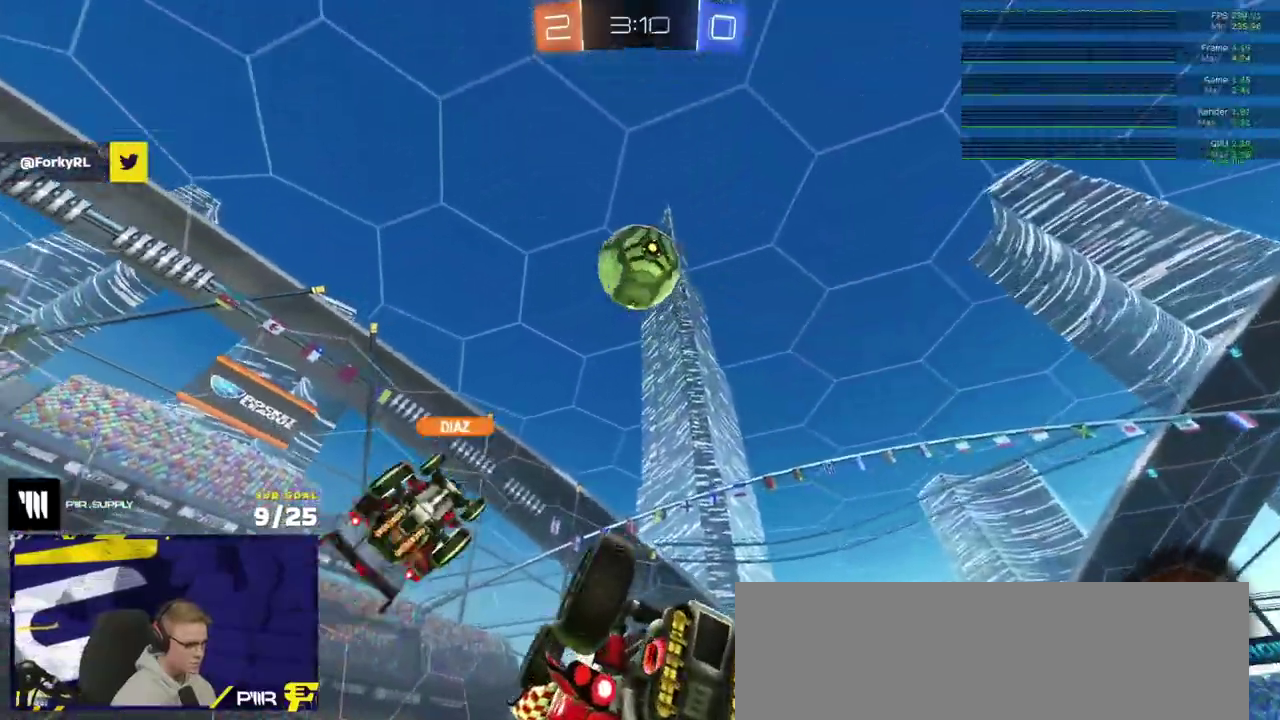
{"buttons": [], "right_stick": "center", "events": []}
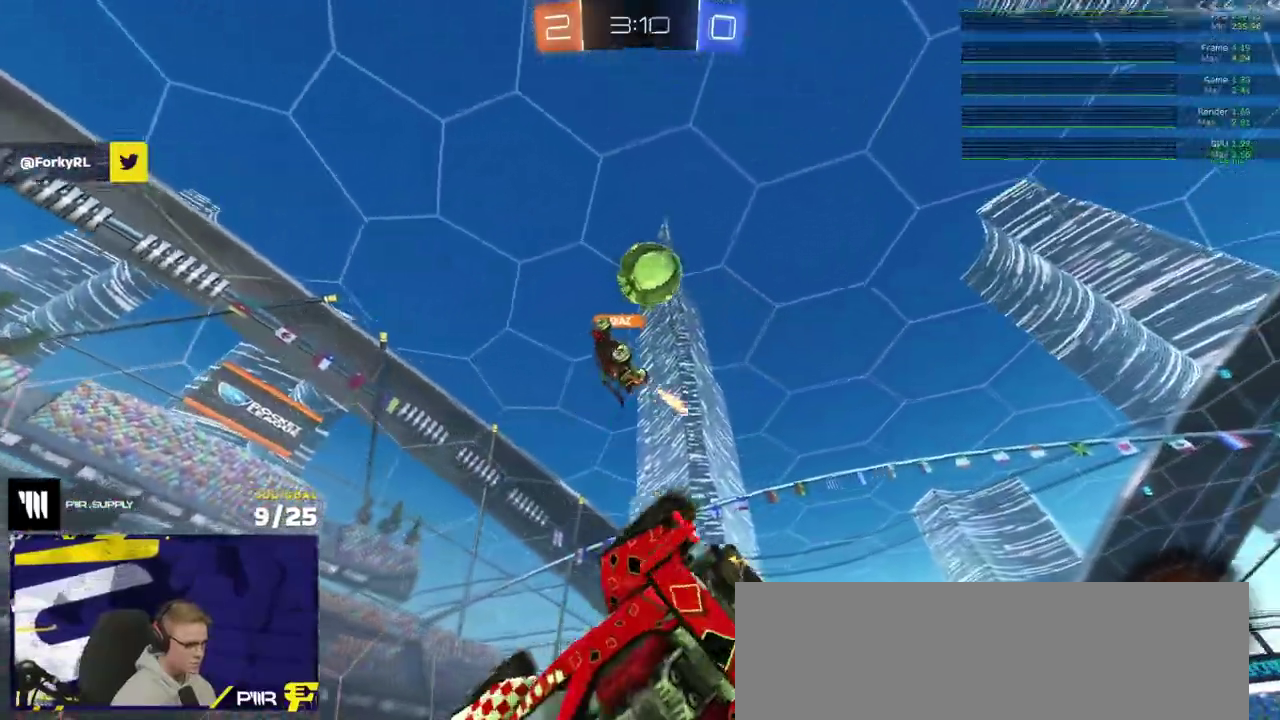
{"buttons": [], "right_stick": "center", "events": []}
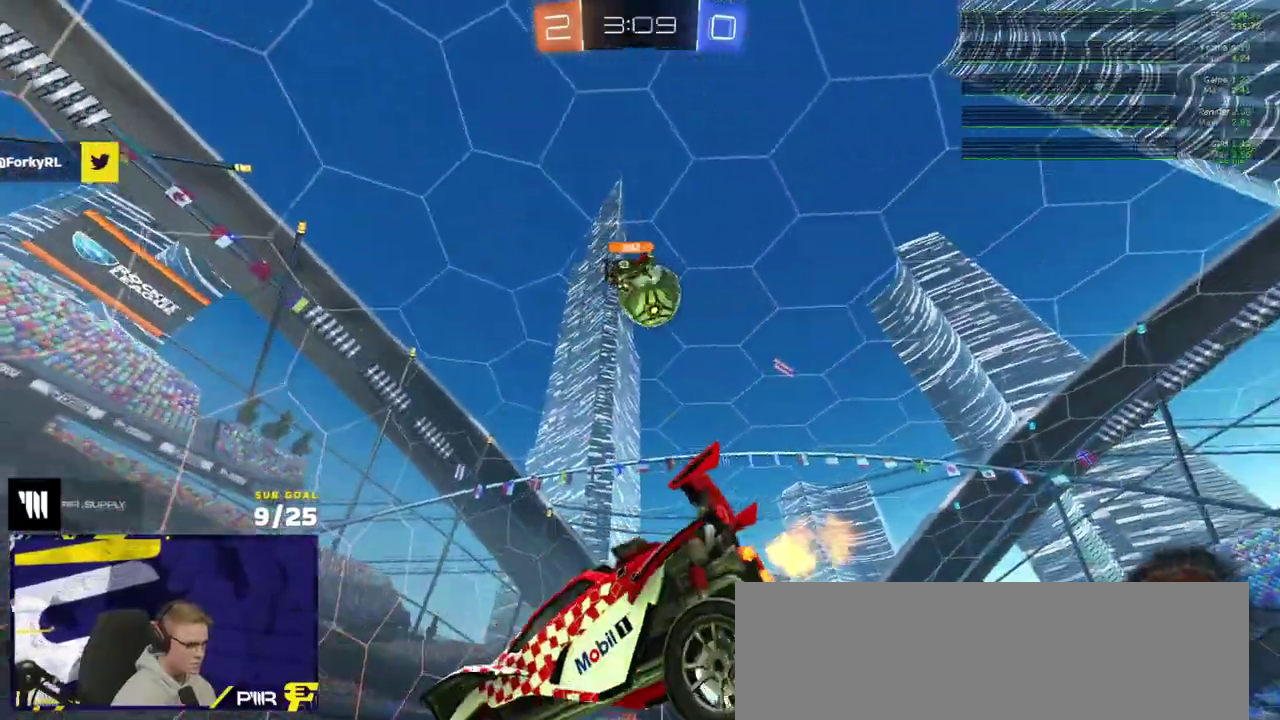
{"buttons": ["R2"], "right_stick": "center", "events": [[117, "R2", "down"]]}
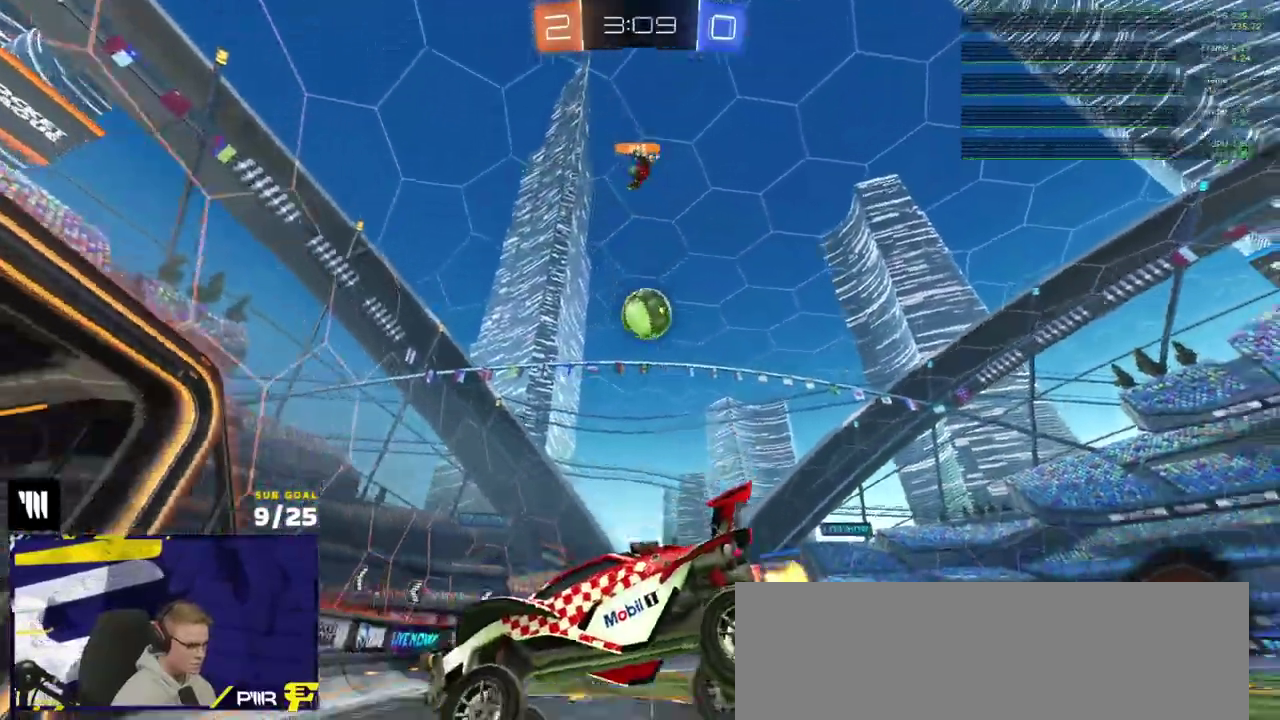
{"buttons": ["R2"], "right_stick": "center", "events": [[150, "R1", "down"], [400, "R1", "up"]]}
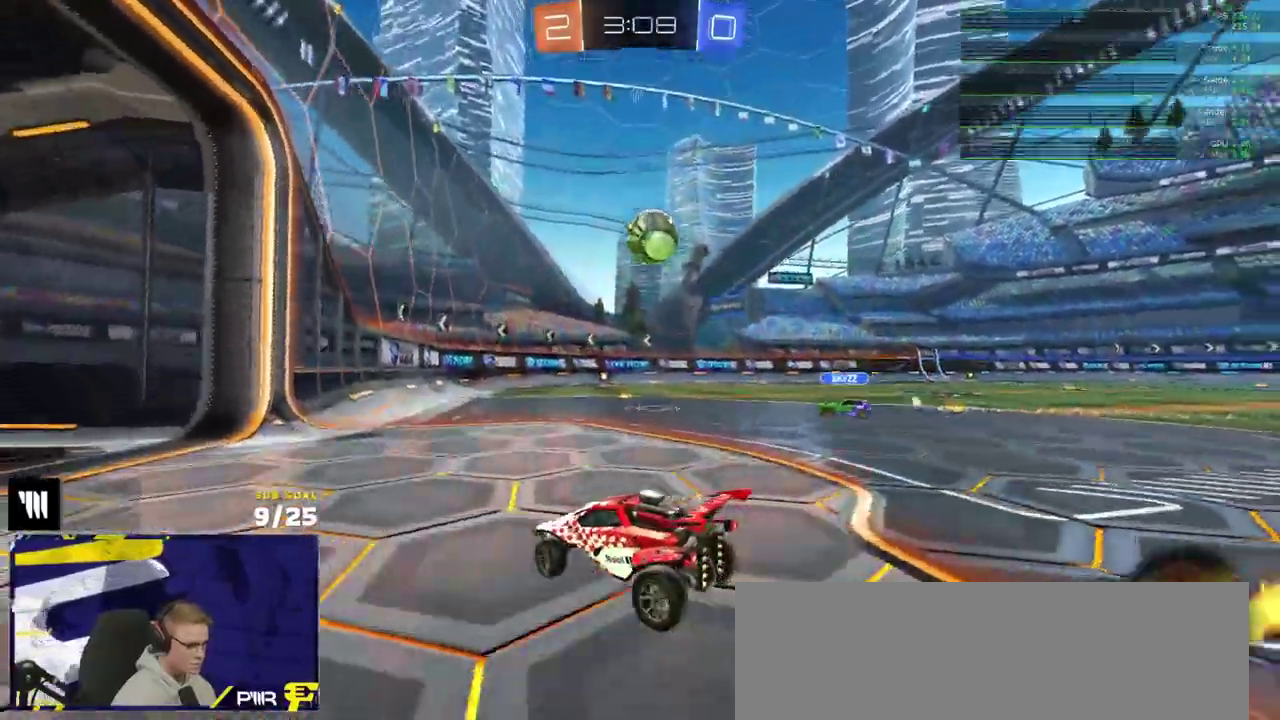
{"buttons": ["R2"], "right_stick": "center", "events": []}
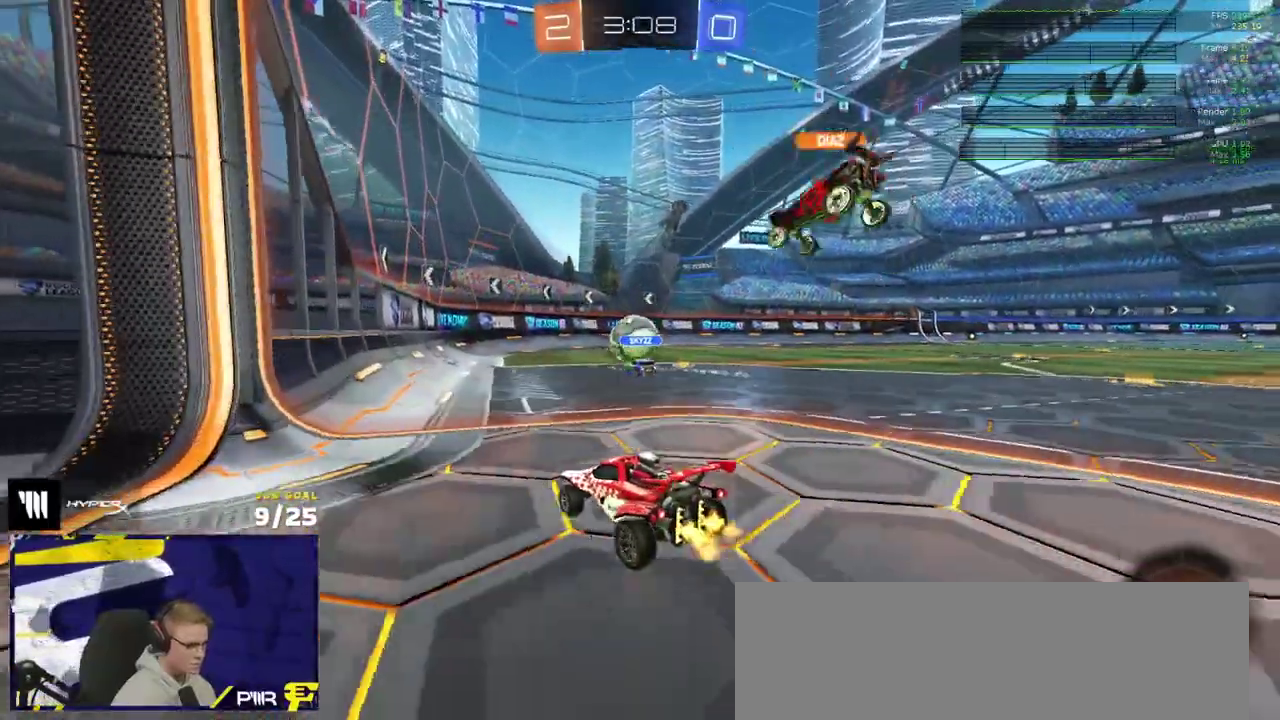
{"buttons": ["R2"], "right_stick": "center", "events": [[267, "A", "down"], [317, "A", "up"]]}
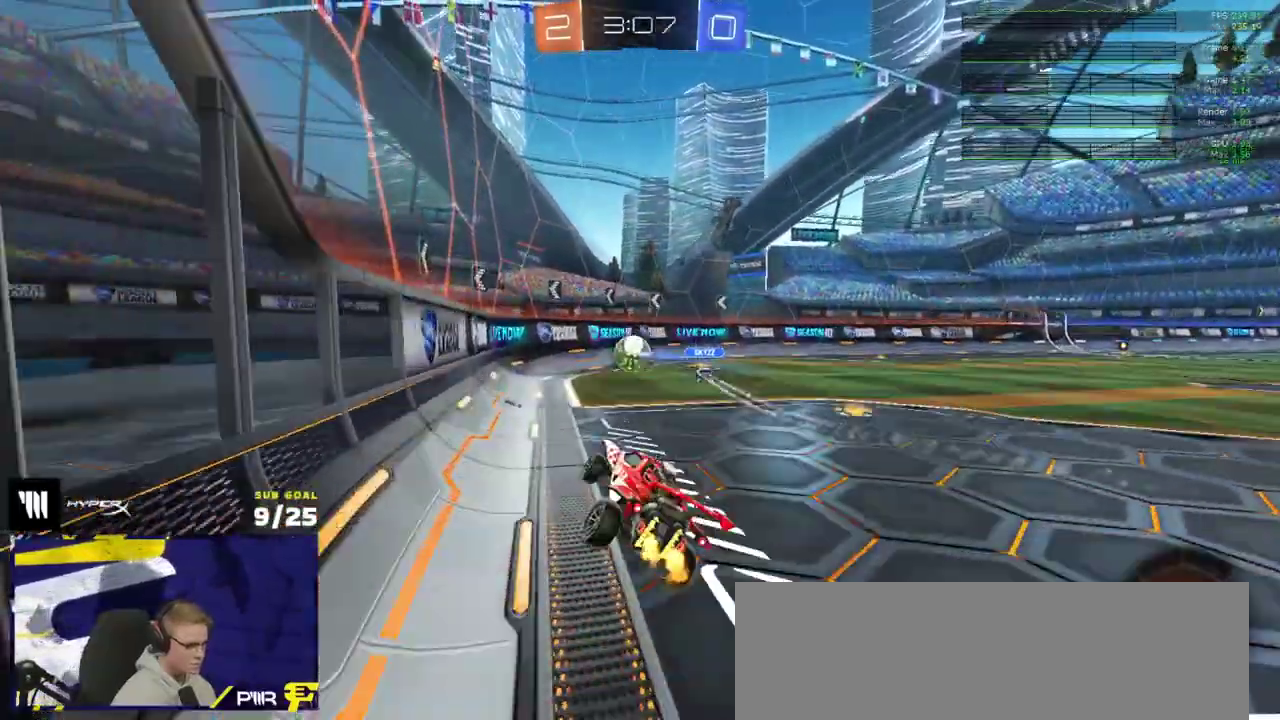
{"buttons": ["R2"], "right_stick": "center", "events": [[400, "A", "down"], [467, "A", "up"]]}
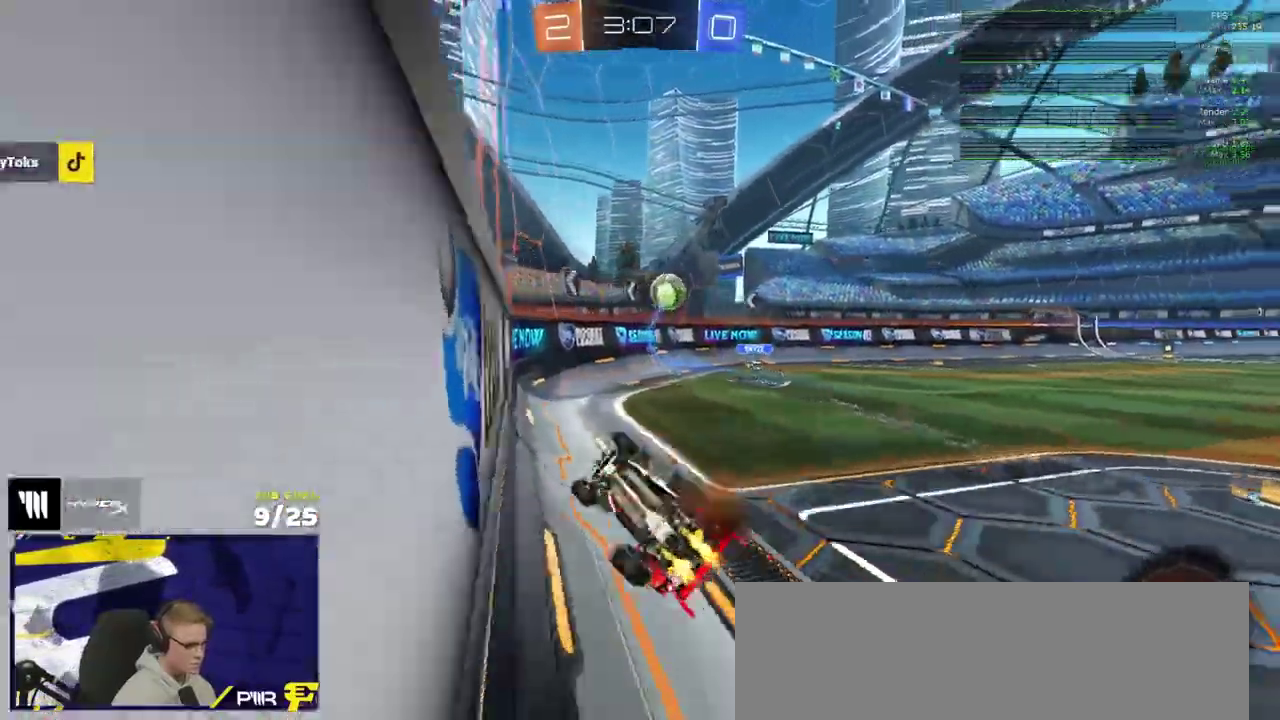
{"buttons": ["R2"], "right_stick": "center", "events": [[217, "R1", "down"], [283, "A", "down"], [283, "R1", "up"], [350, "A", "up"]]}
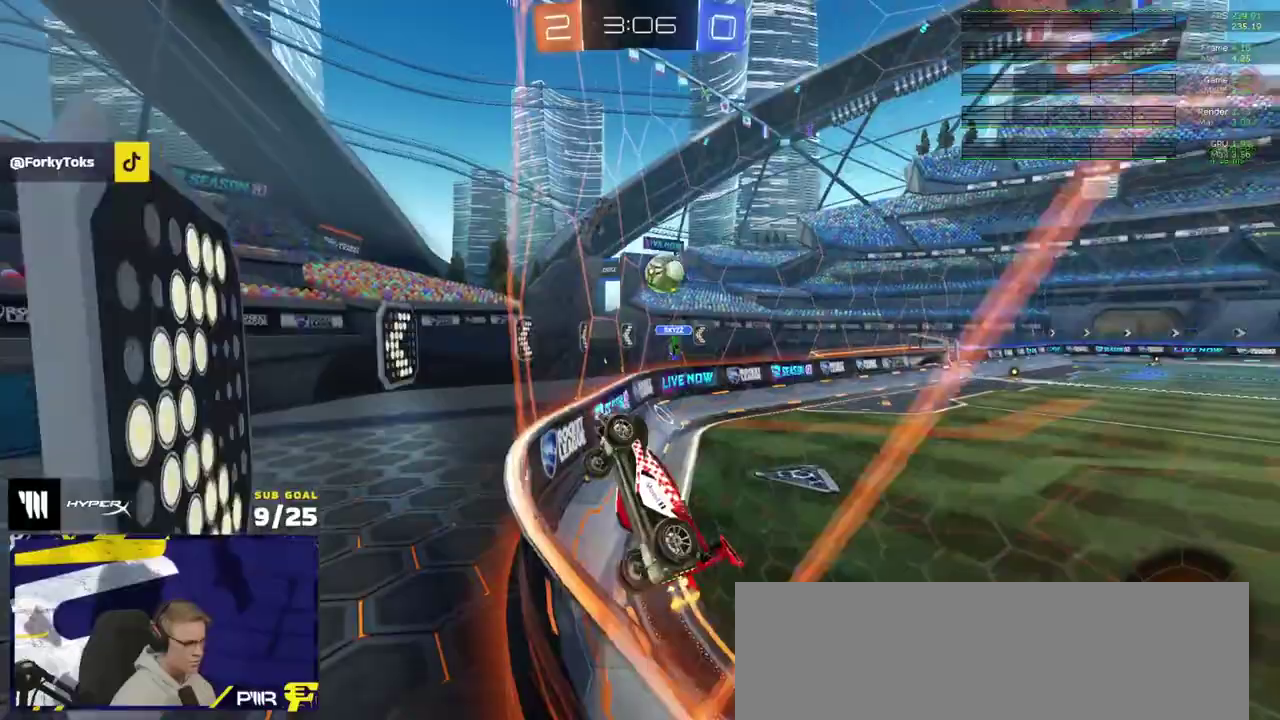
{"buttons": ["R2"], "right_stick": "center", "events": []}
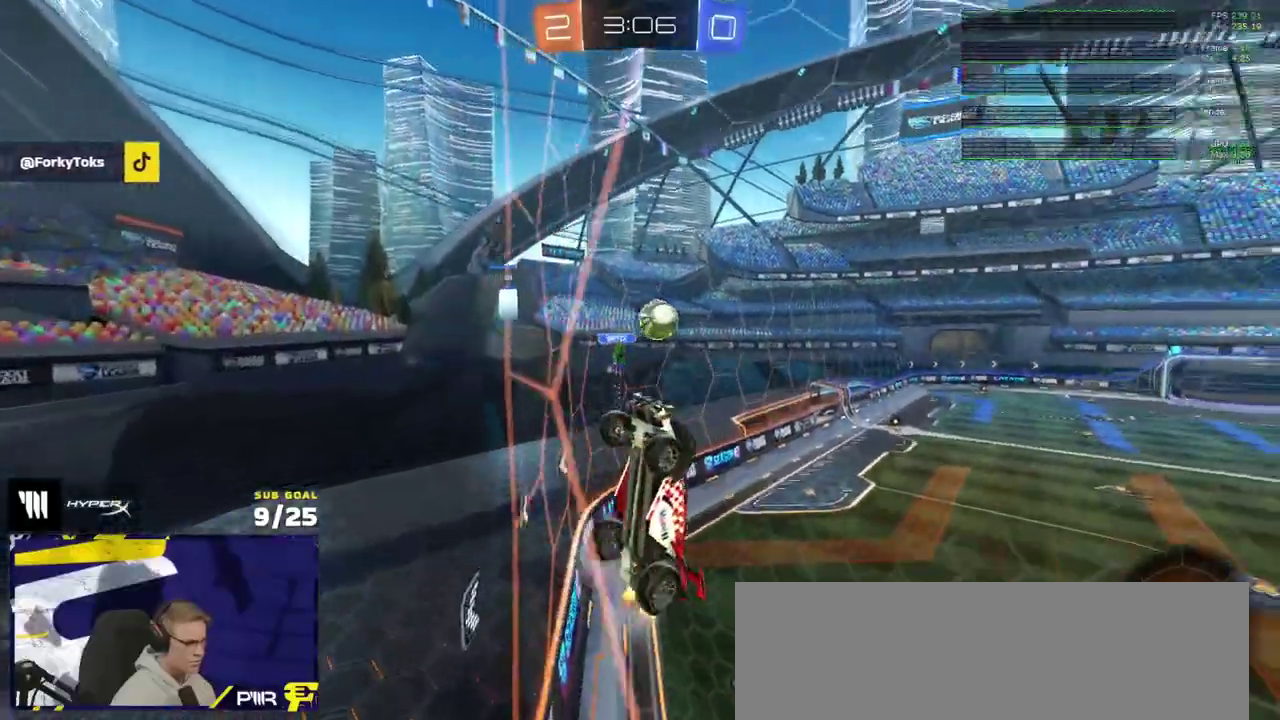
{"buttons": ["R2"], "right_stick": "center", "events": []}
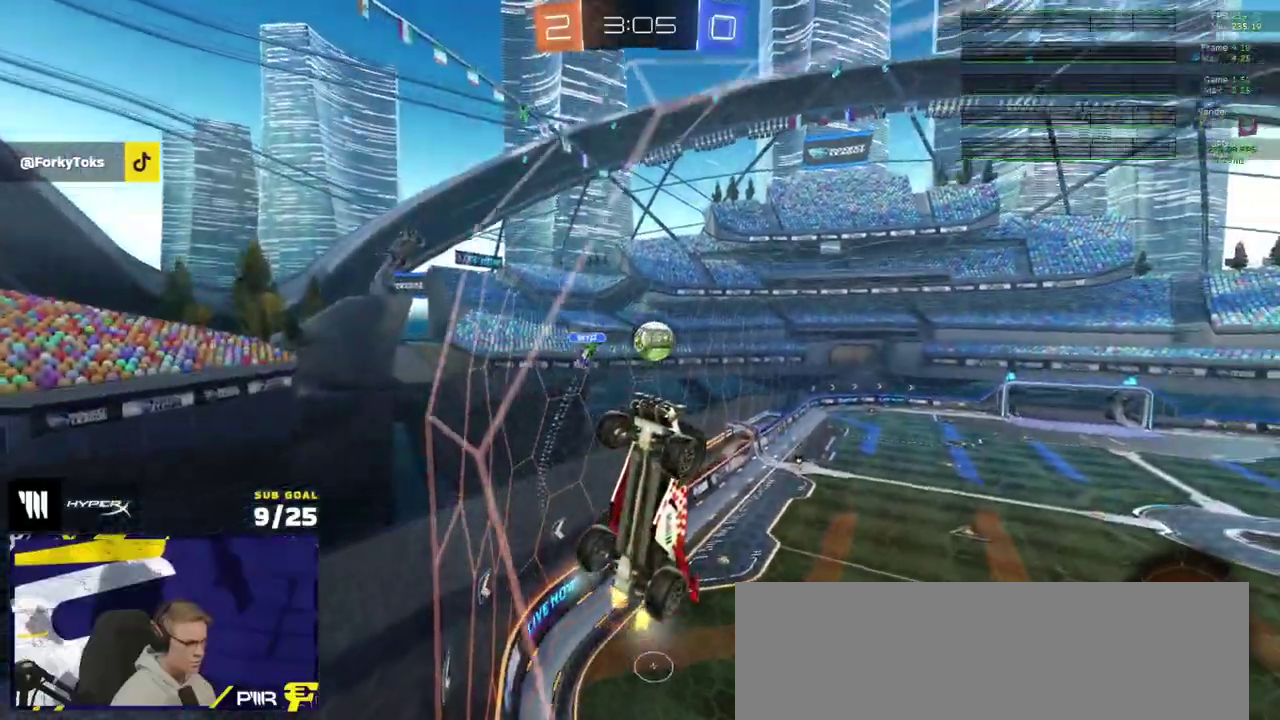
{"buttons": ["X", "R2"], "right_stick": "center", "events": [[450, "X", "down"]]}
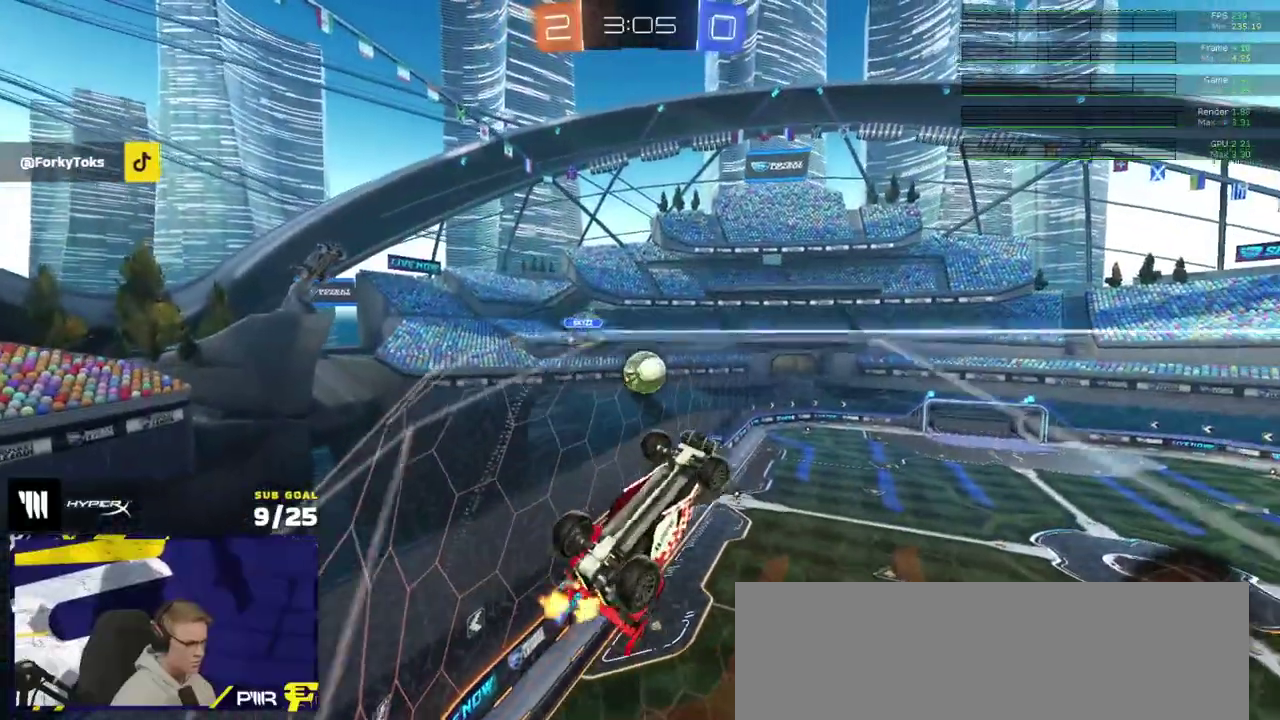
{"buttons": ["L2"], "right_stick": "center", "events": [[67, "X", "up"], [317, "L2", "down"], [333, "R2", "up"]]}
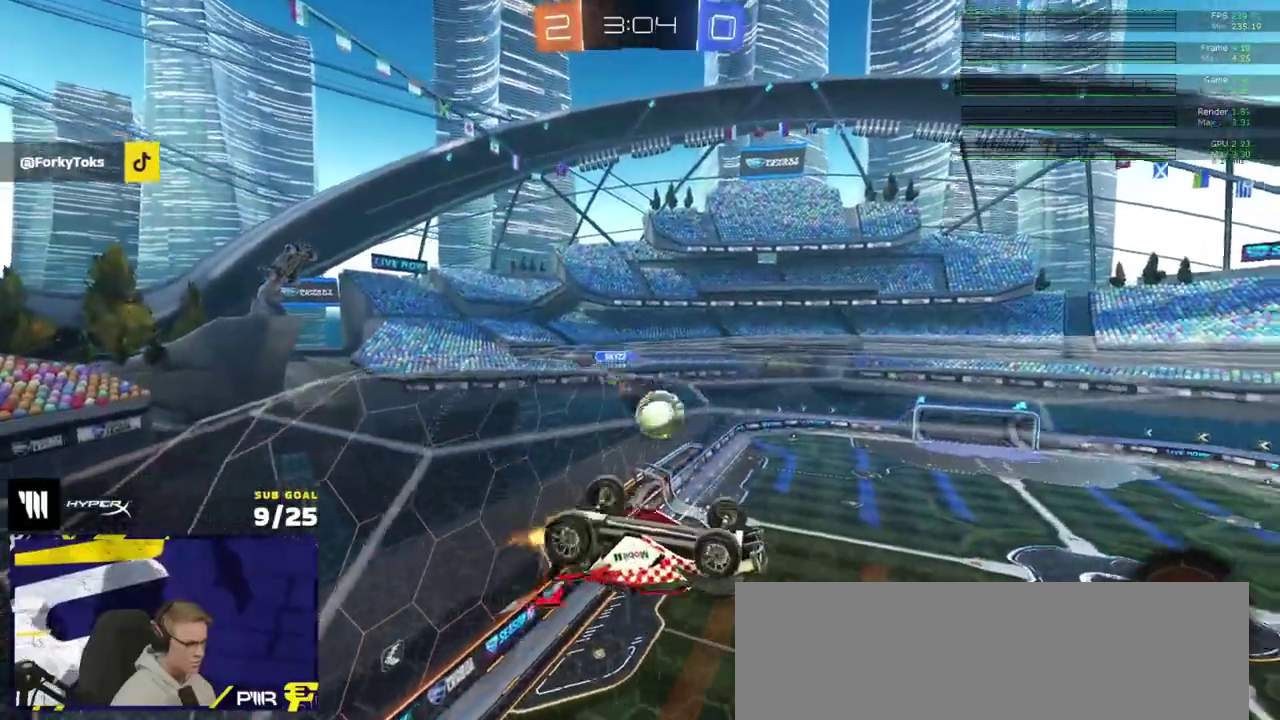
{"buttons": ["R1", "R2"], "right_stick": "up-right", "events": [[17, "L2", "up"], [17, "R2", "down"], [100, "R1", "down"], [200, "R2", "up"], [250, "R1", "up"], [250, "R2", "down"], [317, "R1", "down"], [367, "right_stick", "up-right"]]}
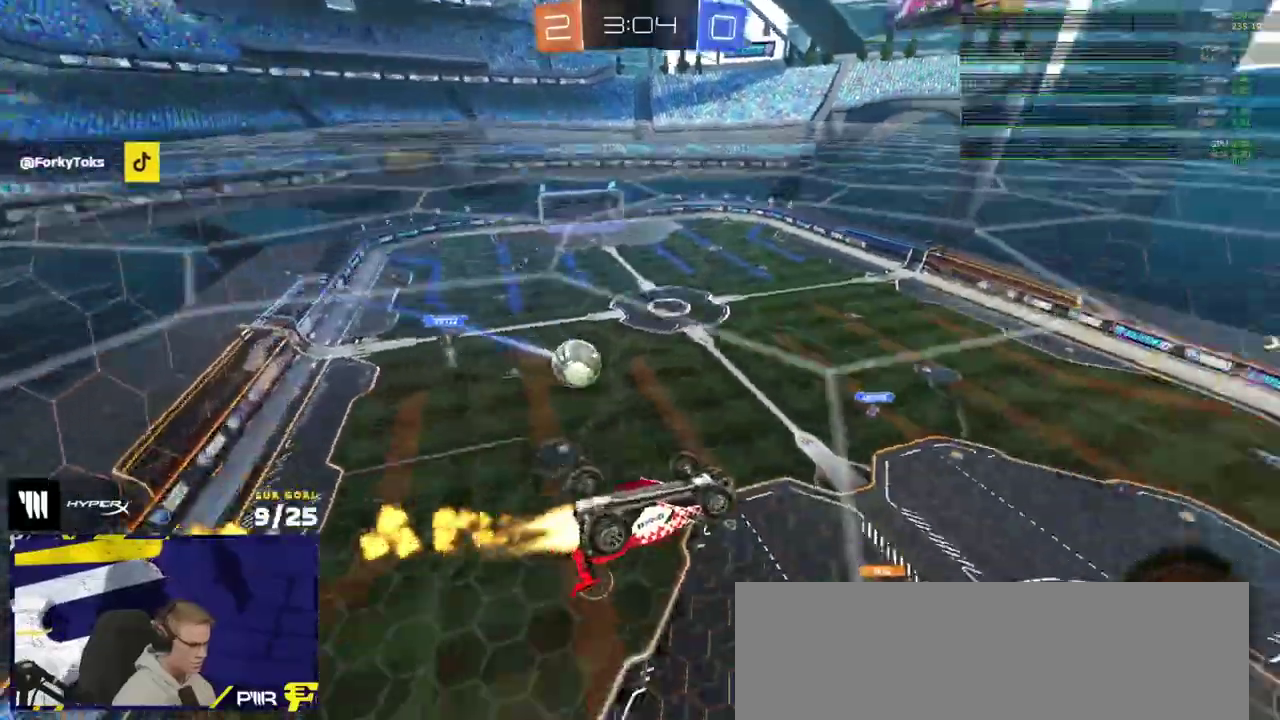
{"buttons": ["R1", "R2"], "right_stick": "center", "events": [[383, "right_stick", "center"]]}
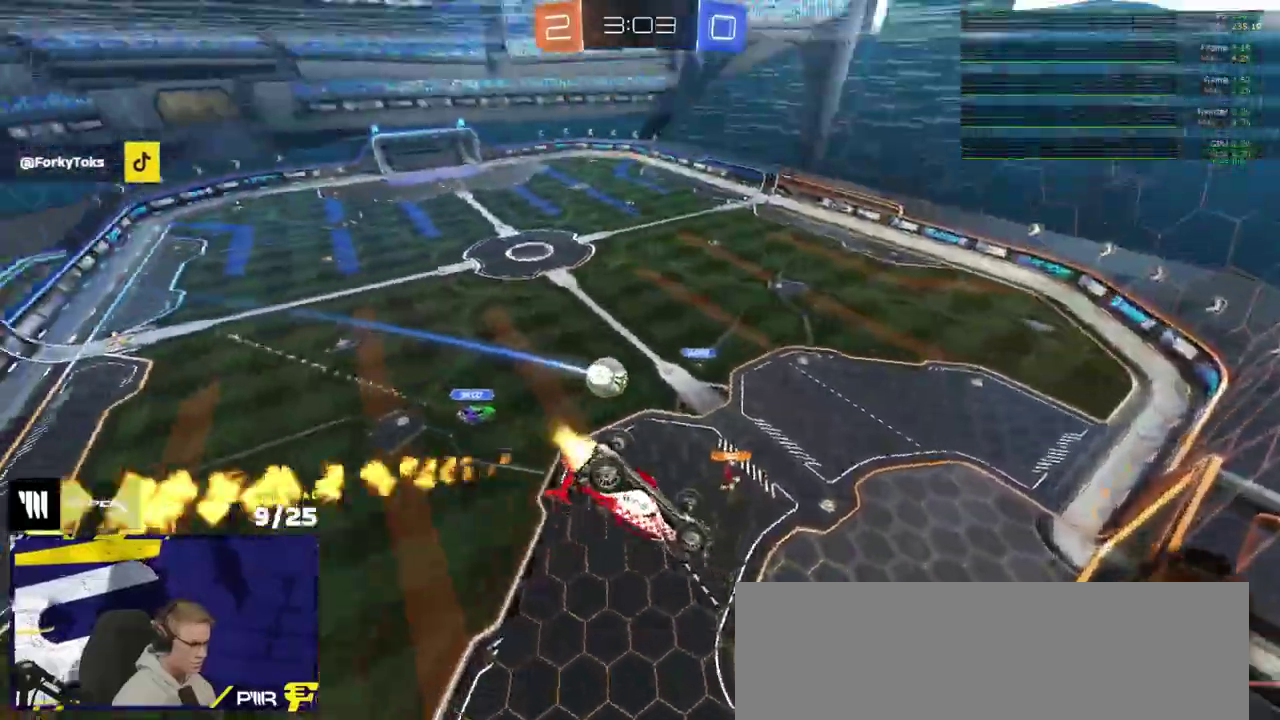
{"buttons": [], "right_stick": "center", "events": [[50, "R1", "up"], [67, "R2", "up"]]}
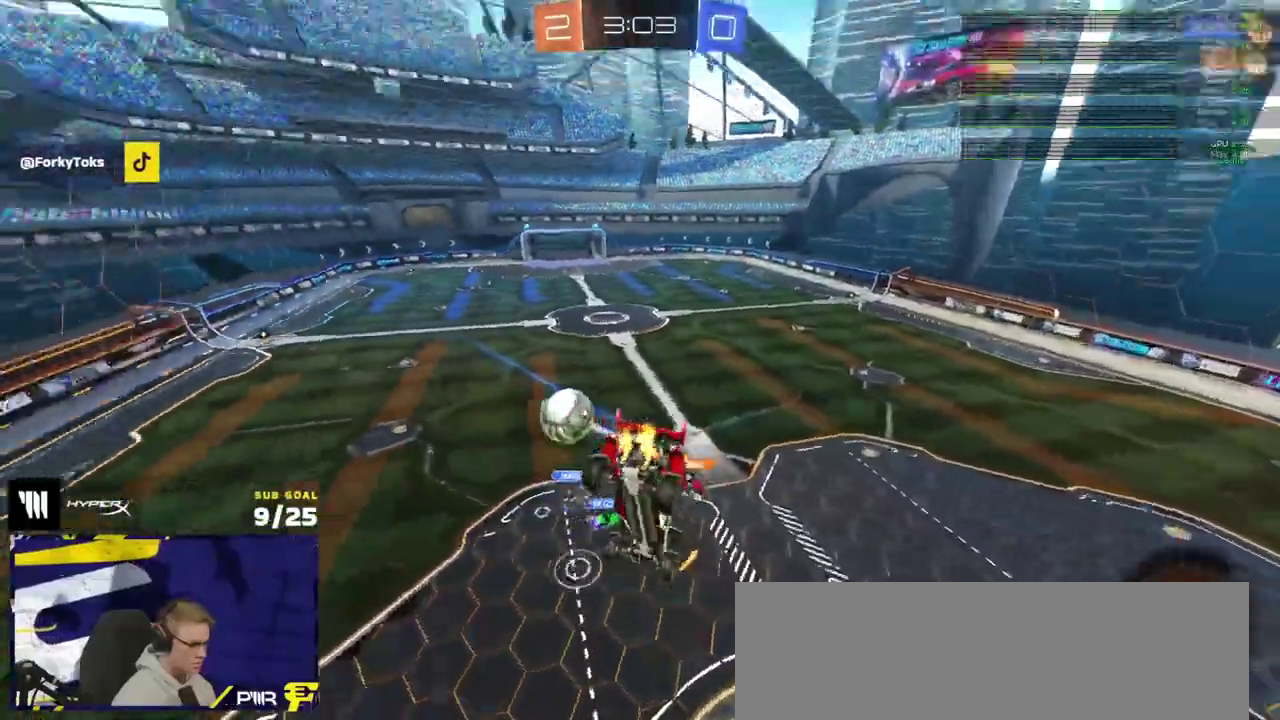
{"buttons": ["R2"], "right_stick": "center", "events": [[300, "R2", "down"]]}
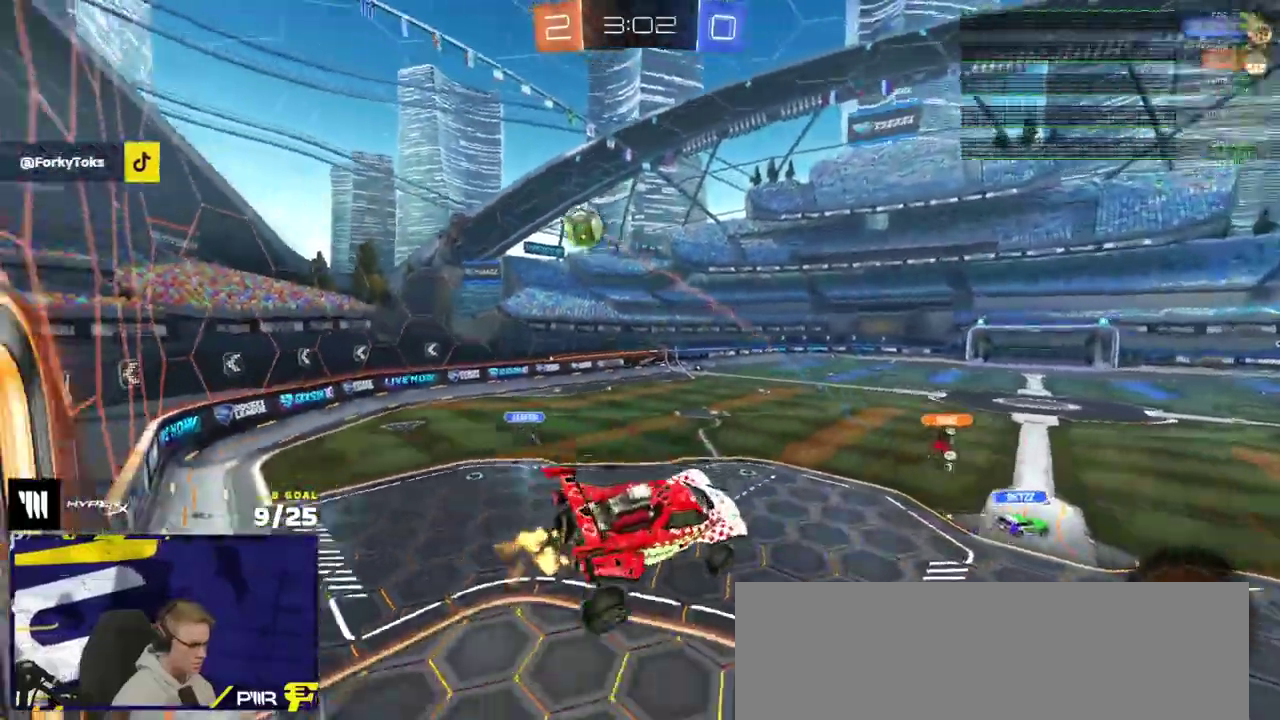
{"buttons": ["R2"], "right_stick": "center", "events": [[217, "A", "down"], [283, "A", "up"]]}
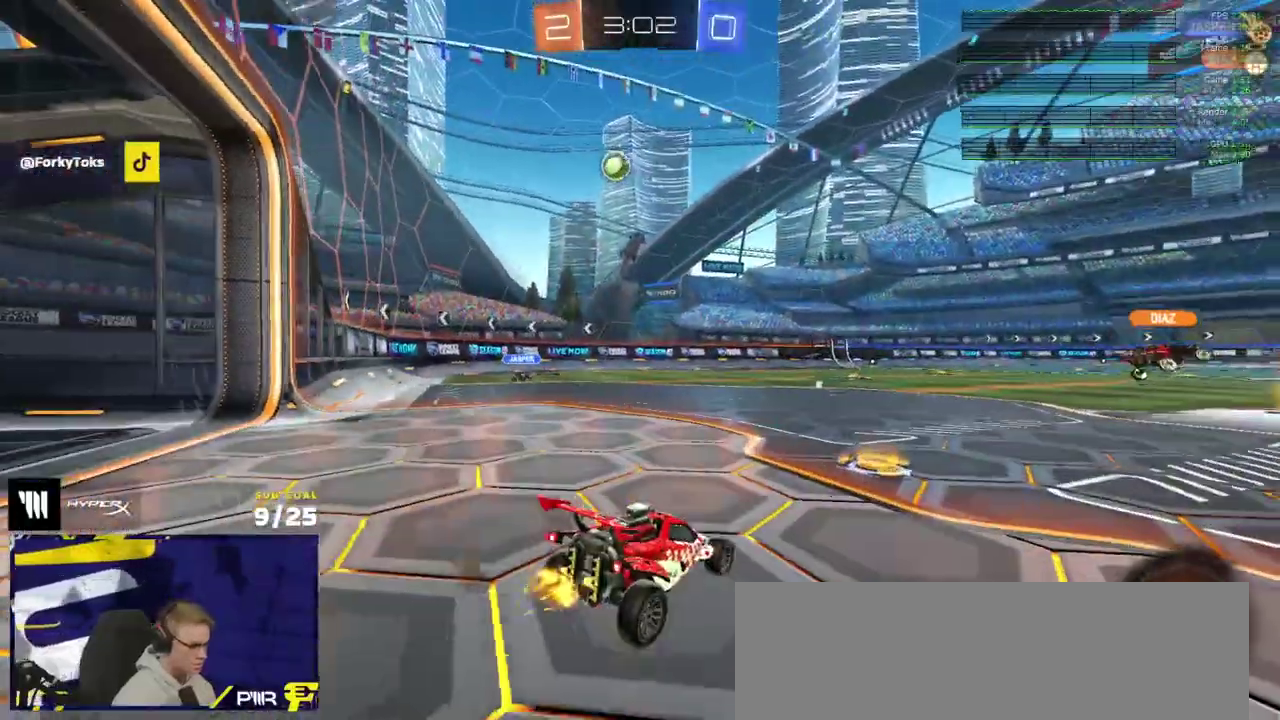
{"buttons": ["R1", "R2"], "right_stick": "center", "events": [[317, "R1", "down"]]}
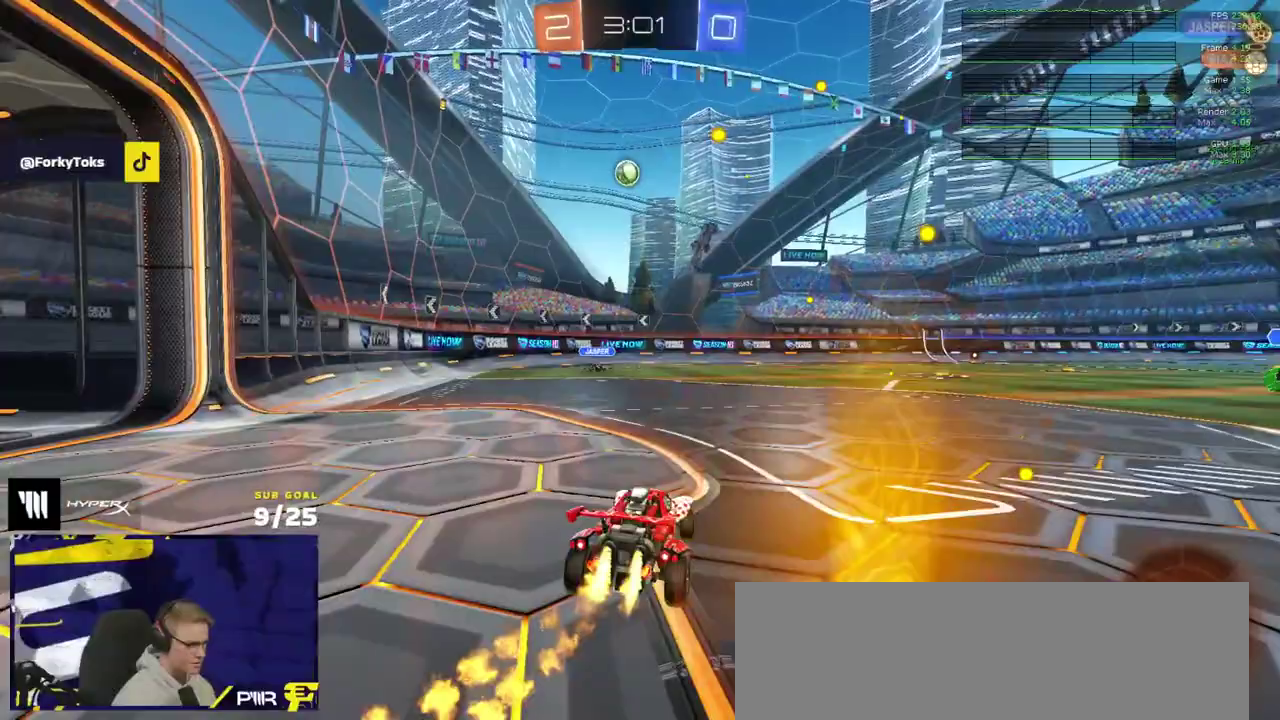
{"buttons": ["L1", "R2"], "right_stick": "center", "events": [[33, "A", "down"], [100, "A", "up"], [117, "L1", "down"], [117, "R2", "up"], [150, "A", "down"], [267, "A", "up"], [350, "L1", "up"], [433, "L1", "down"], [433, "R1", "up"], [483, "R2", "down"]]}
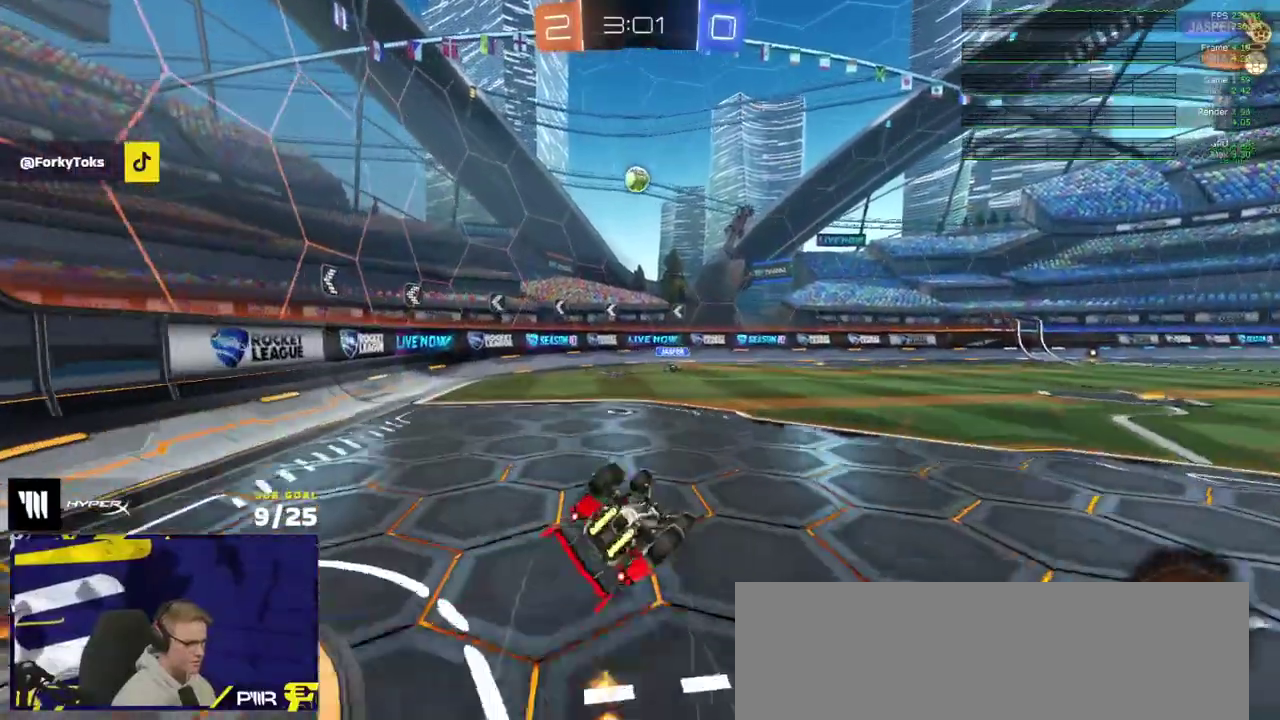
{"buttons": ["R2"], "right_stick": "center", "events": [[450, "L1", "up"]]}
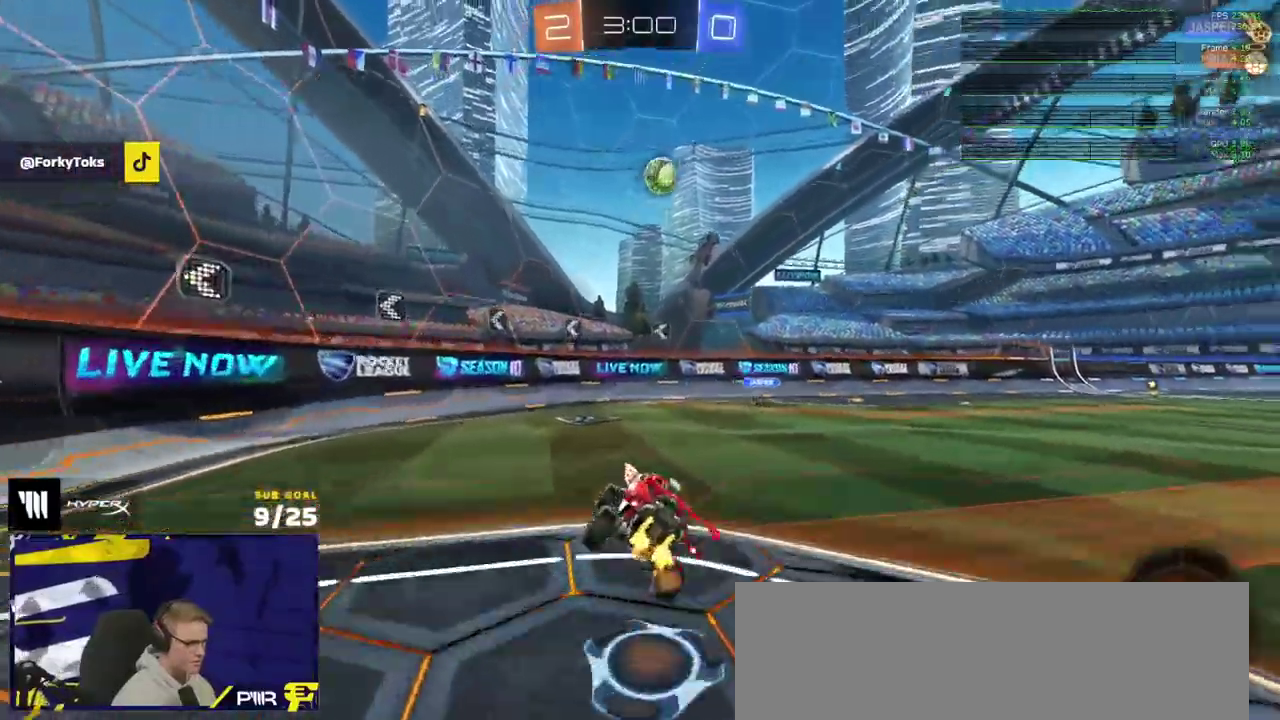
{"buttons": ["X", "R2"], "right_stick": "center", "events": [[17, "R2", "up"], [100, "right_stick", "right"], [300, "right_stick", "center"], [367, "R2", "down"], [367, "X", "down"]]}